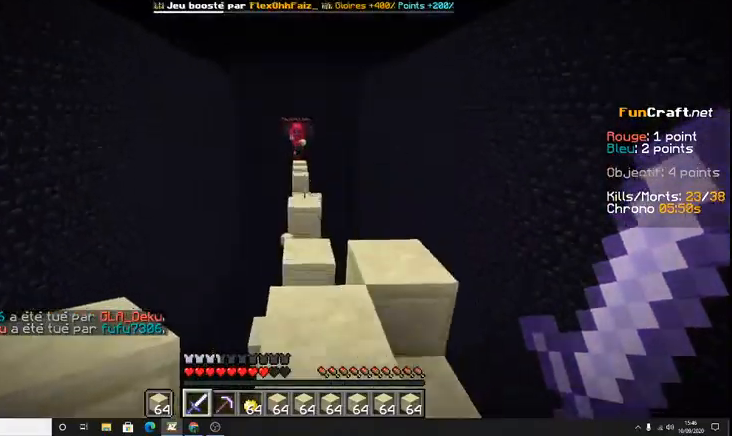
Gameplay with keyboard; each line is a JSON object with the keys held at the frame after it. "events" lists presses ("down") and releases ("up") of "d", "q", "s", "shift", "space" and "z" between this image and that frame as [ms after this image, input, new state], when the widget could be followed in between. No other keys are recorded. Mouse input is not recorded.
{"keys": ["space", "z"], "events": [[100, "space", "up"], [500, "space", "down"]]}
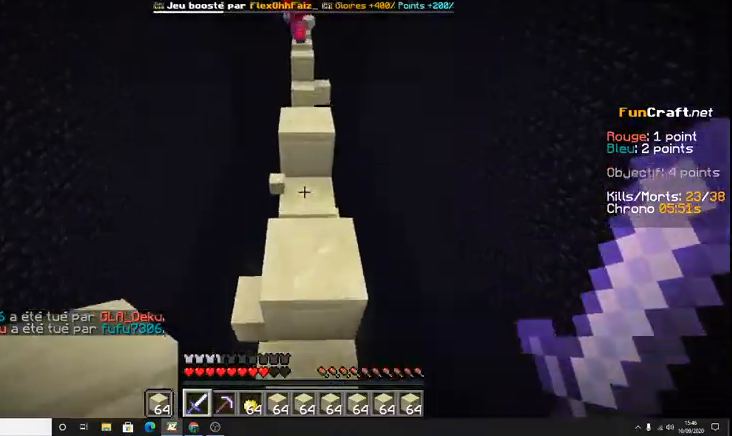
{"keys": ["z"], "events": [[467, "space", "up"]]}
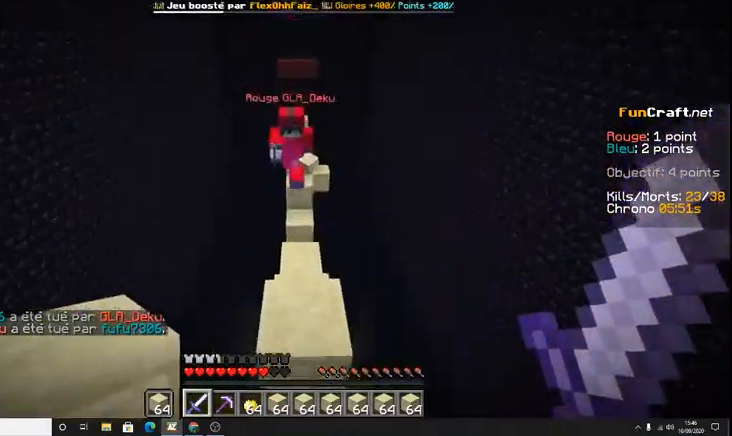
{"keys": [], "events": [[367, "z", "up"]]}
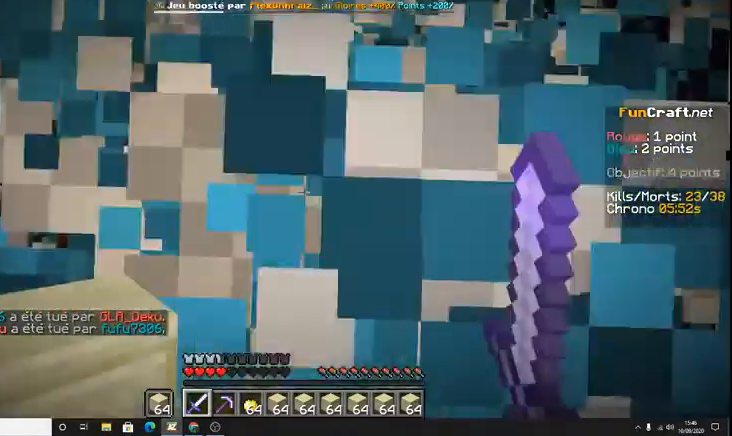
{"keys": ["z"], "events": [[167, "z", "down"]]}
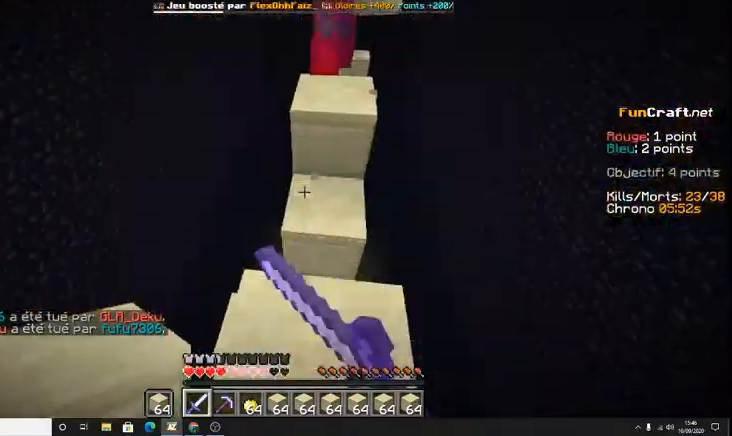
{"keys": ["z"], "events": []}
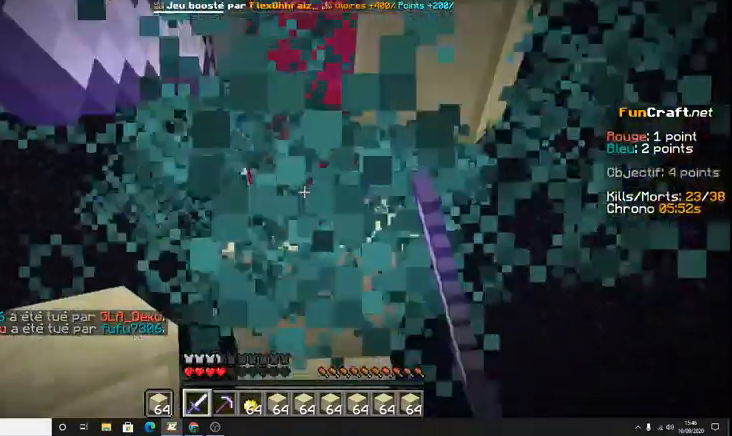
{"keys": ["z"], "events": []}
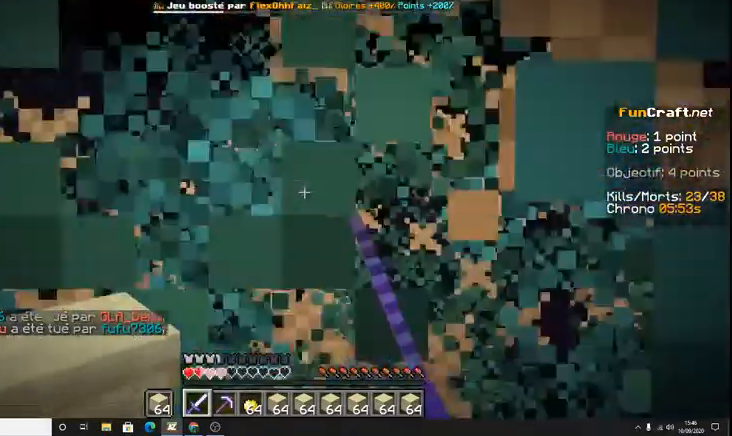
{"keys": ["z"], "events": [[67, "space", "down"], [267, "space", "up"]]}
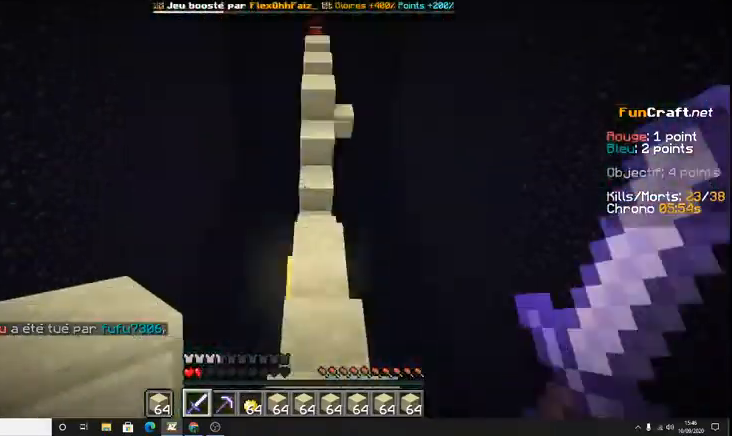
{"keys": [], "events": [[33, "z", "up"]]}
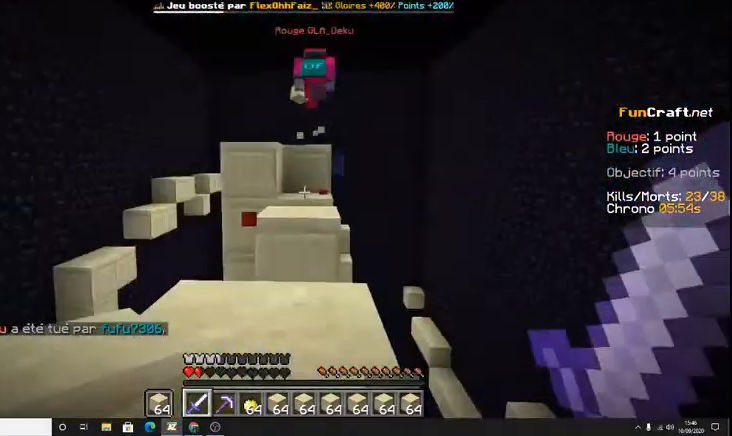
{"keys": ["z"]}
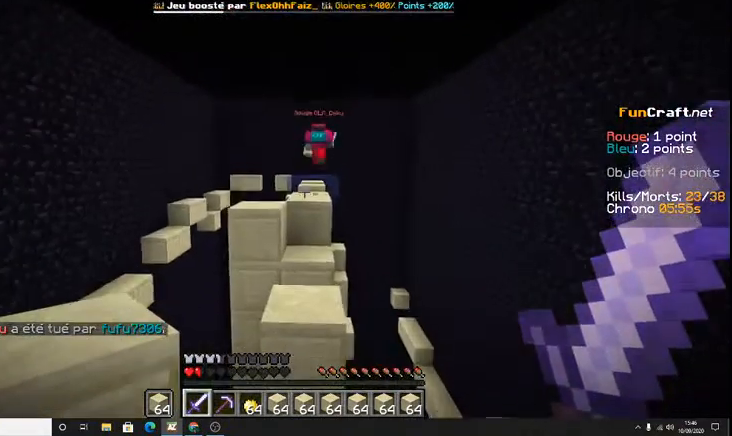
{"keys": ["z"], "events": [[167, "space", "down"], [500, "space", "up"]]}
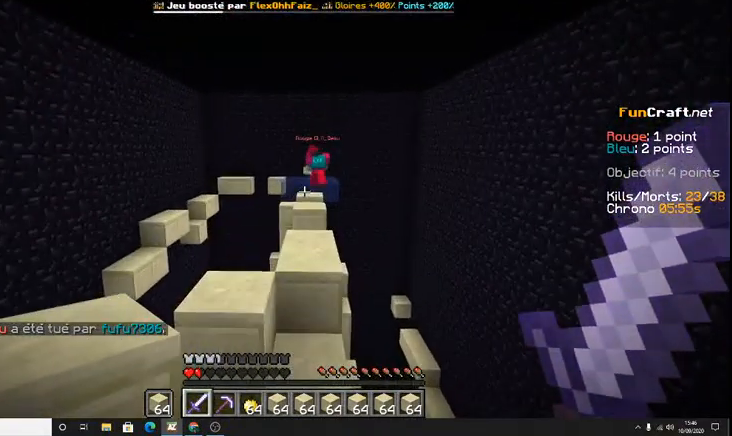
{"keys": ["z"], "events": [[267, "space", "down"], [500, "space", "up"]]}
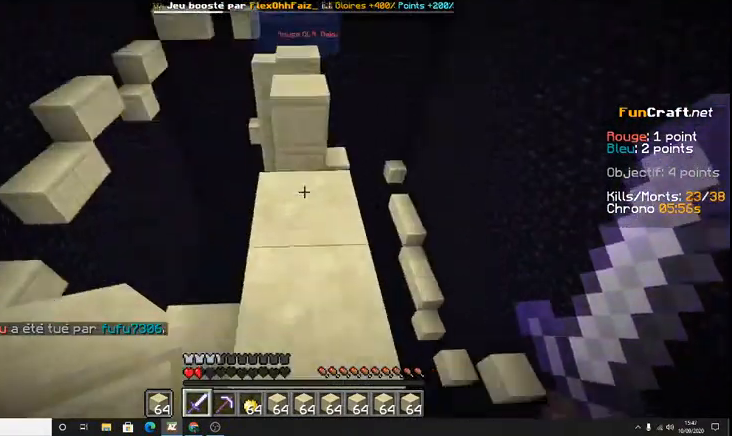
{"keys": ["space", "z"], "events": [[300, "space", "down"]]}
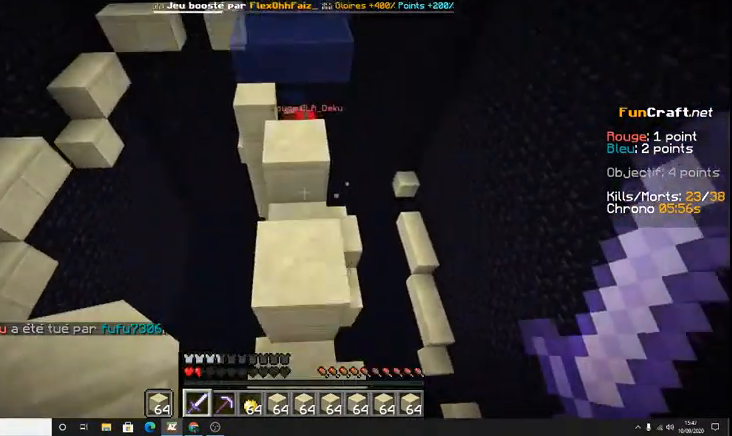
{"keys": ["space", "z"], "events": [[133, "space", "up"], [367, "space", "down"]]}
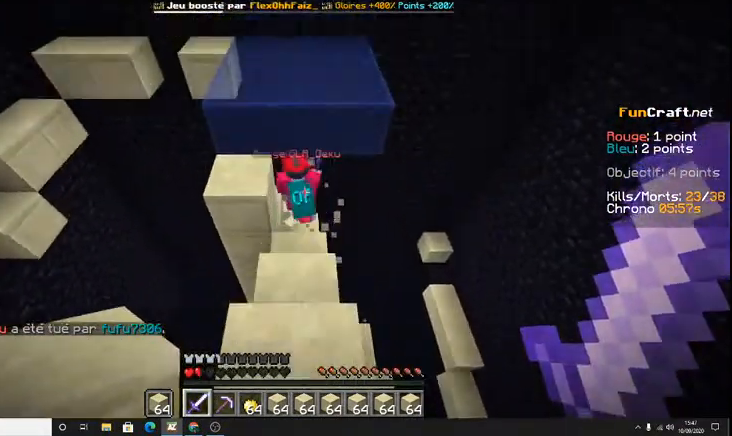
{"keys": [], "events": [[100, "space", "up"], [200, "z", "up"]]}
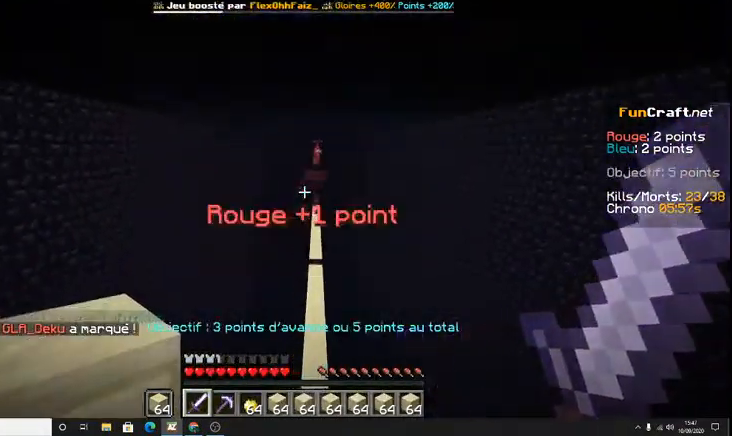
{"keys": ["z"], "events": [[167, "z", "down"]]}
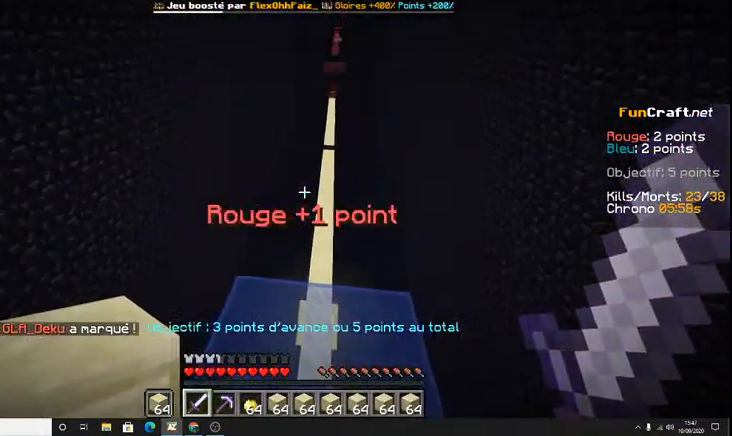
{"keys": ["z"], "events": []}
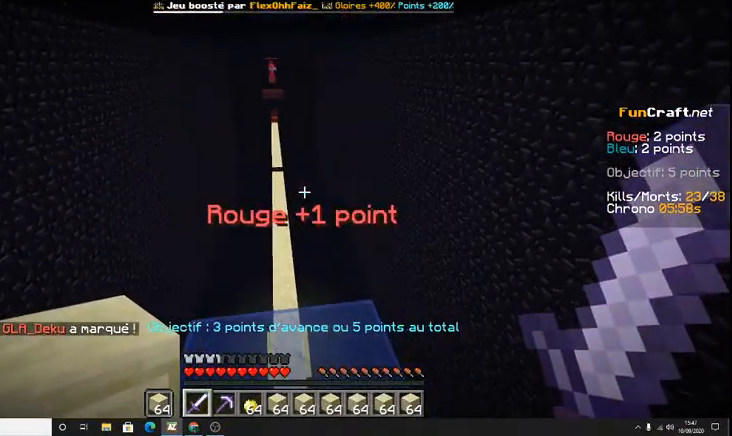
{"keys": ["z"]}
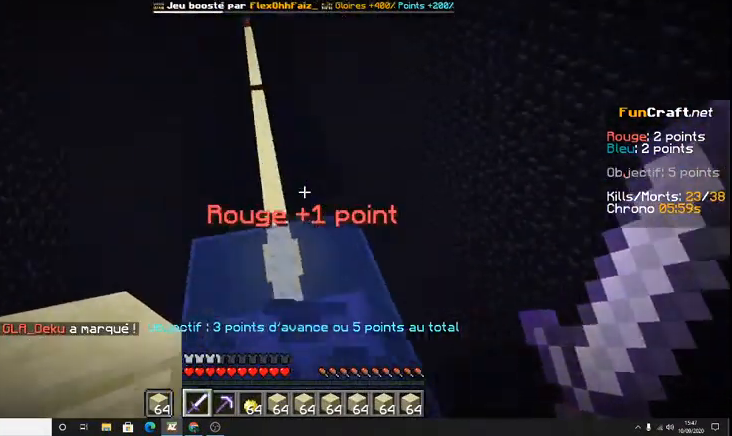
{"keys": ["z"], "events": []}
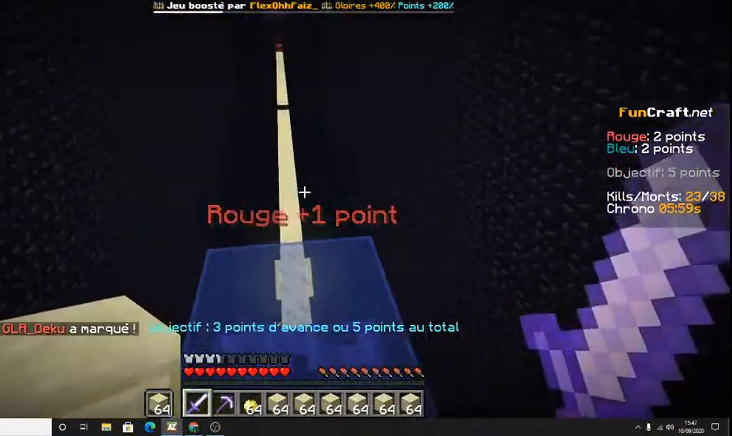
{"keys": ["z"], "events": []}
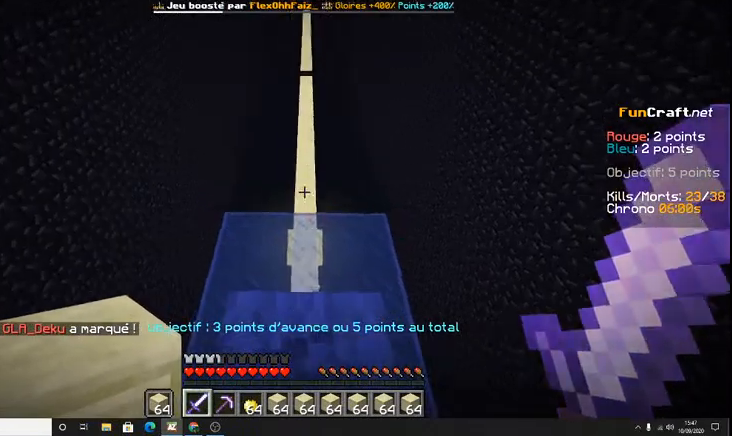
{"keys": ["z"], "events": []}
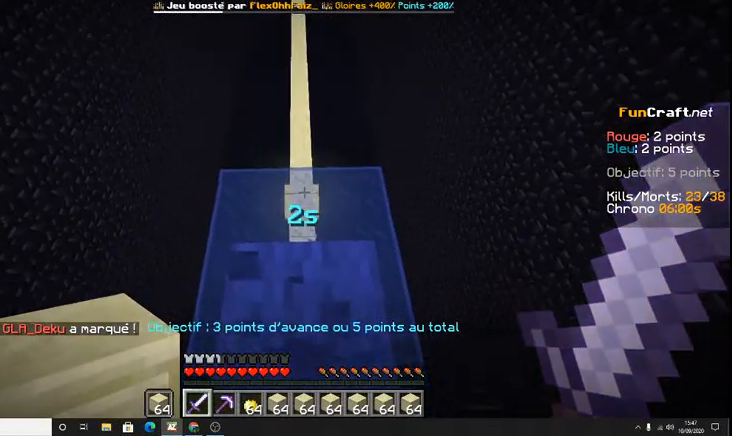
{"keys": ["z"], "events": []}
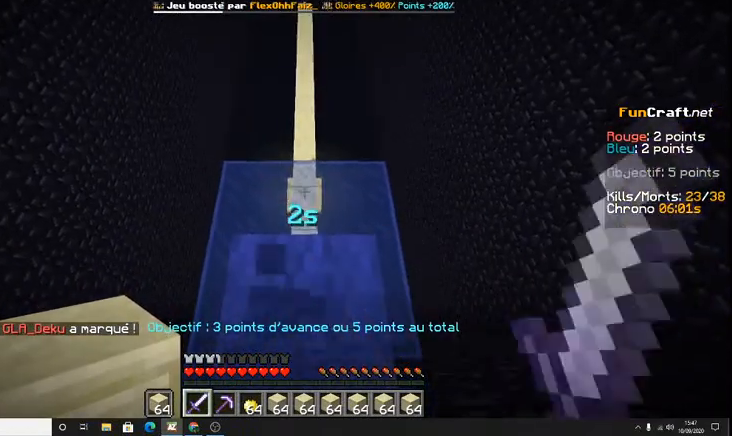
{"keys": ["z"], "events": []}
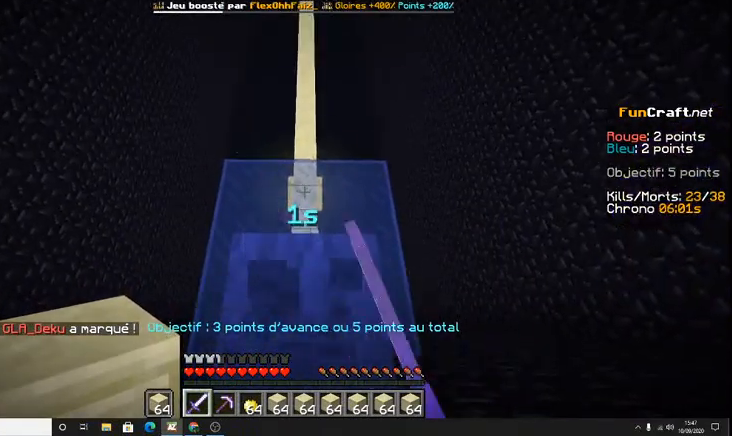
{"keys": ["z"], "events": []}
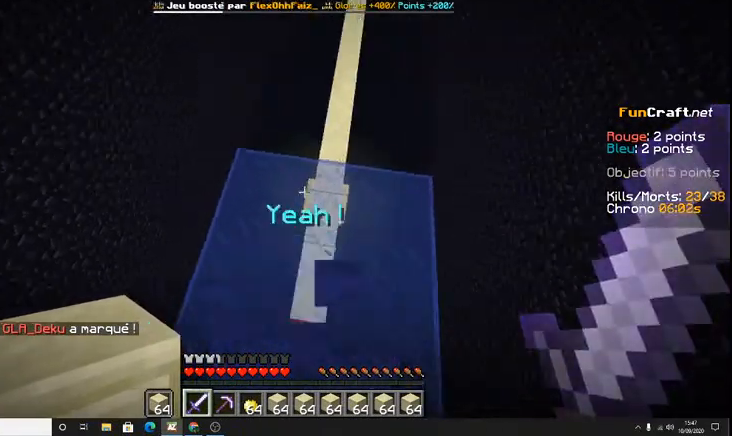
{"keys": ["z"], "events": []}
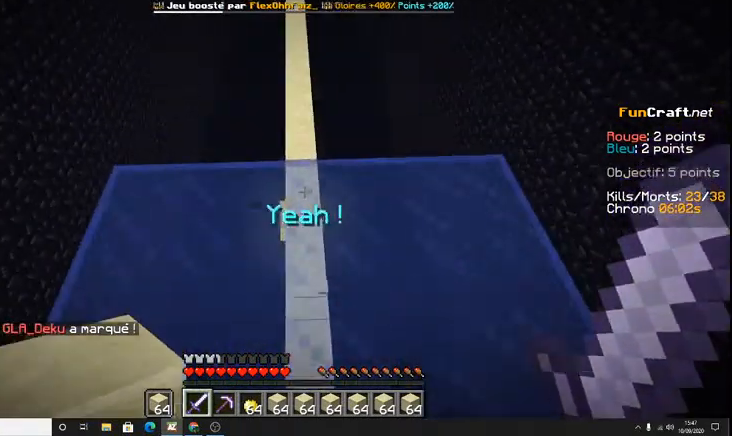
{"keys": []}
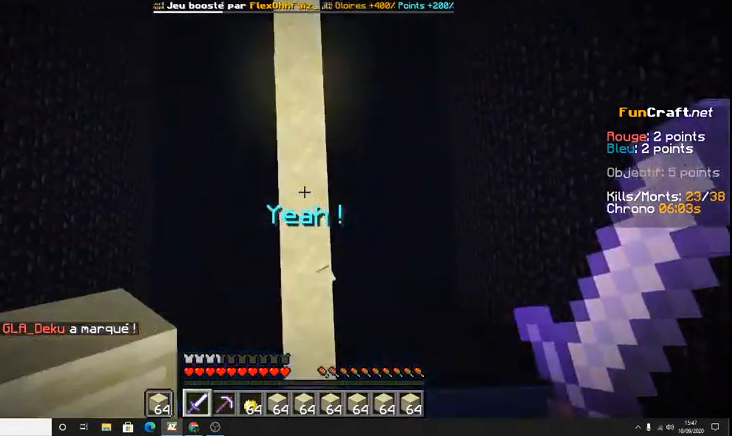
{"keys": ["space"], "events": [[300, "space", "down"]]}